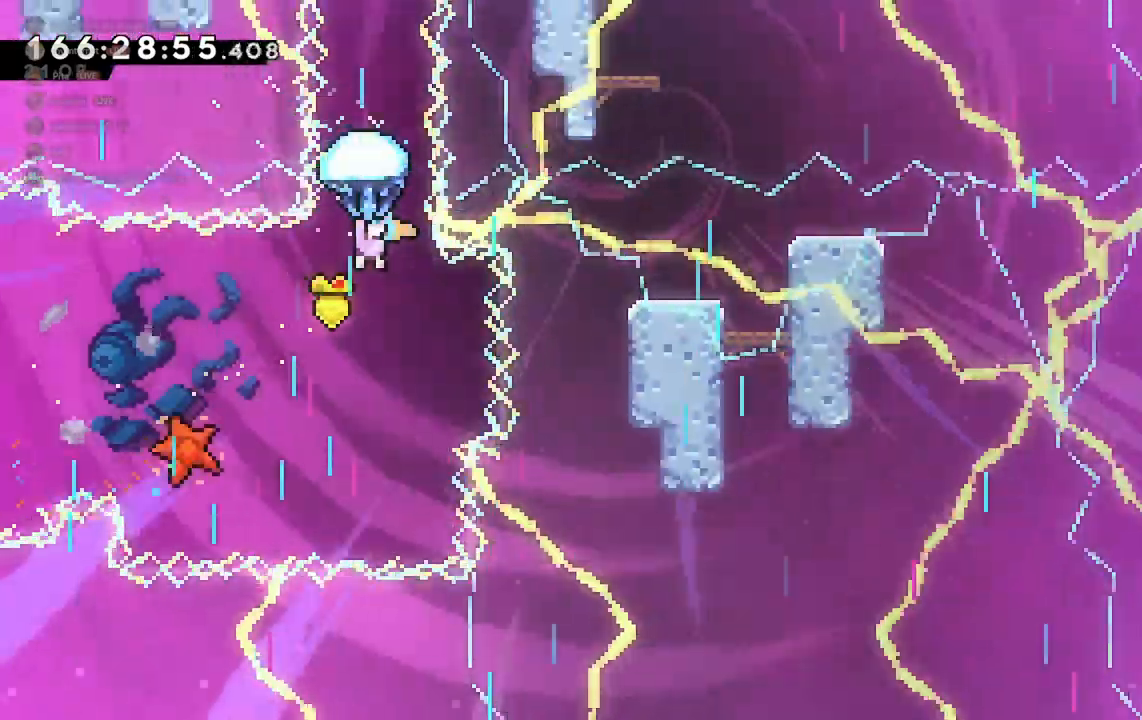
Gameplay with keyboard; each line is a JSON object with the keys held at the frame after it. "events" lists presses ("down") and releases ("up") of "a", "d", "dash", "demo", "grab", "jump", "jump2", "s" and "w" between this image and that frame as [ms after this image, input, new state], when the widget could be followed in between. No other keys are recorded. Mouse input is not recorded. Key names are as the overlay labels them; some are game actions (e.g. jump) rather than physical keys.
{"keys": ["grab", "w"], "events": [[133, "w", "down"]]}
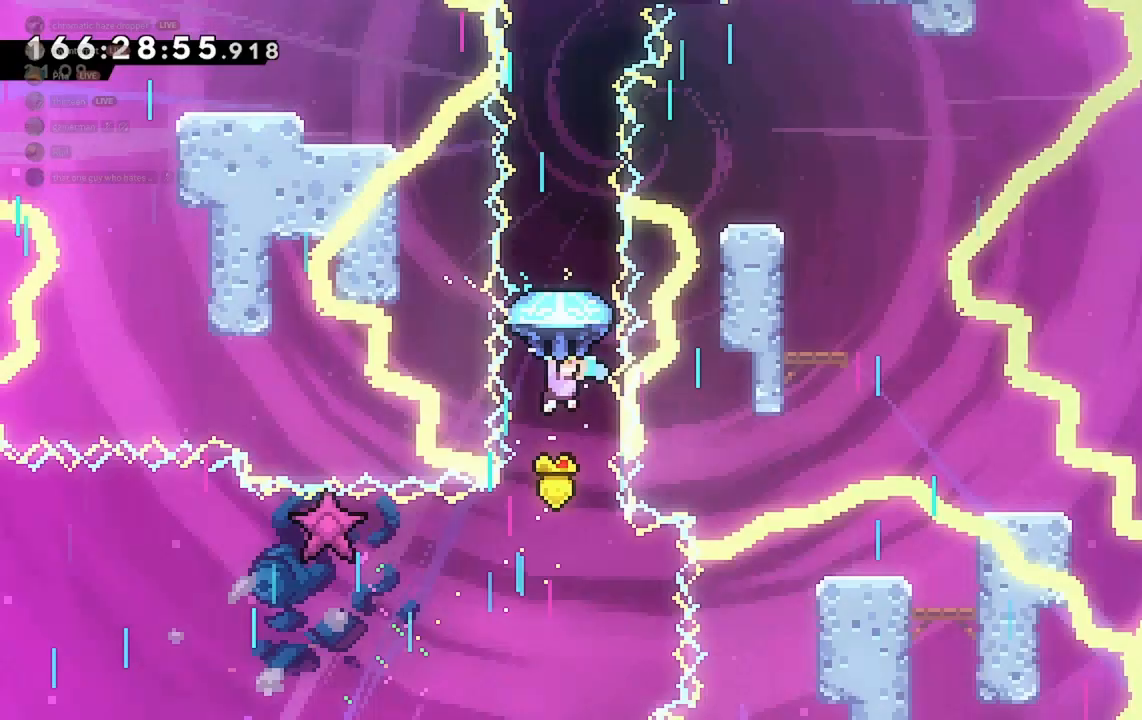
{"keys": ["grab", "w"], "events": []}
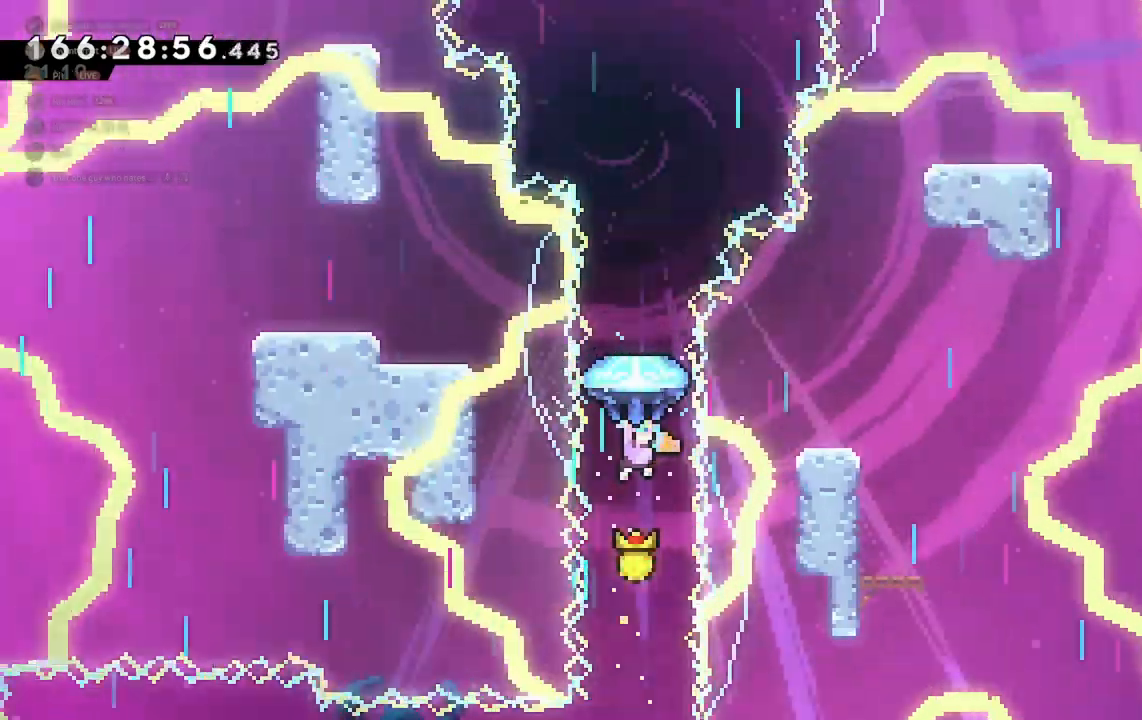
{"keys": ["grab", "w"], "events": []}
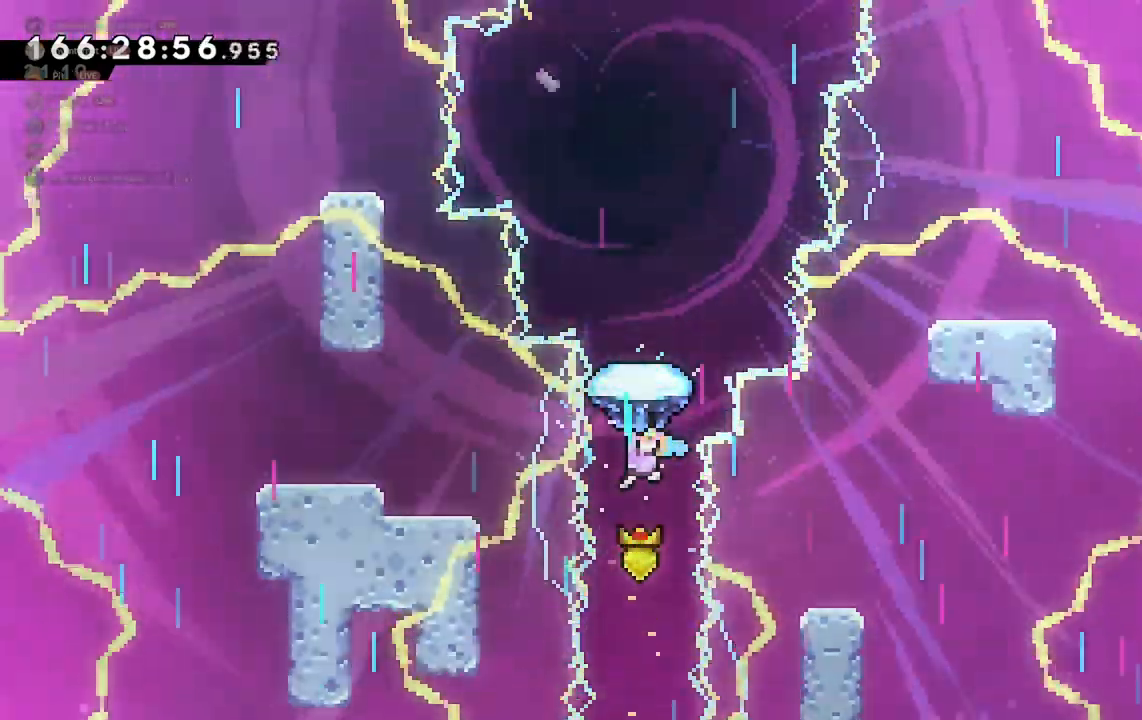
{"keys": ["grab", "w"], "events": []}
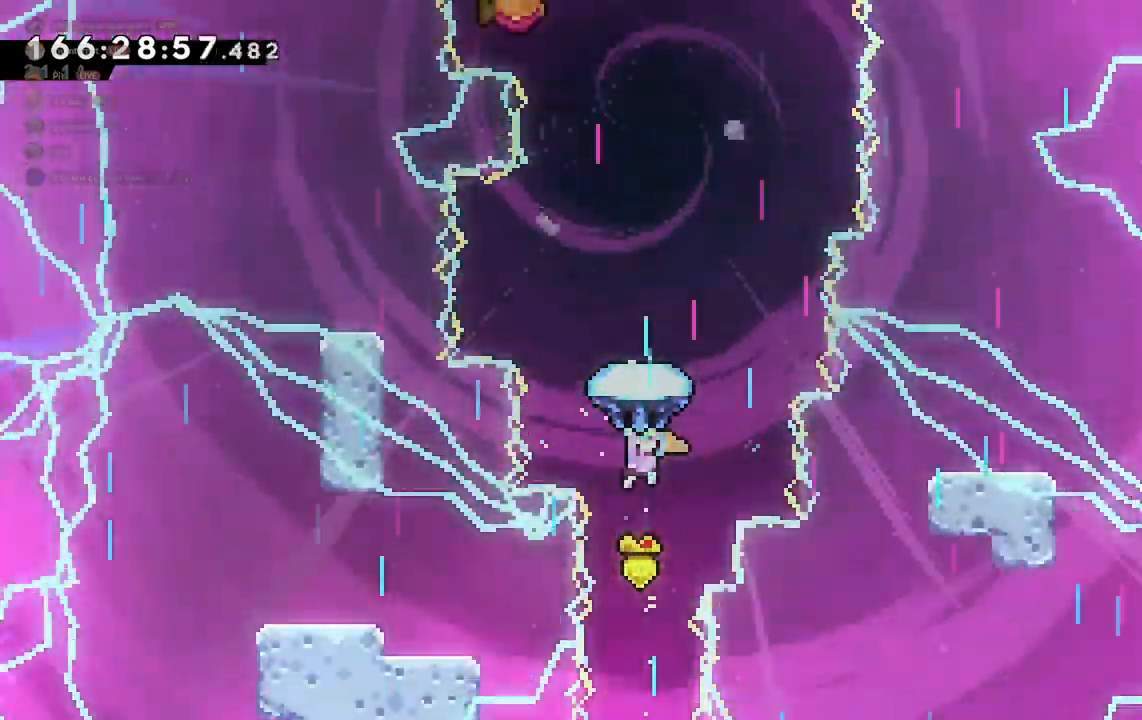
{"keys": ["d", "grab"], "events": [[400, "d", "down"], [433, "w", "up"]]}
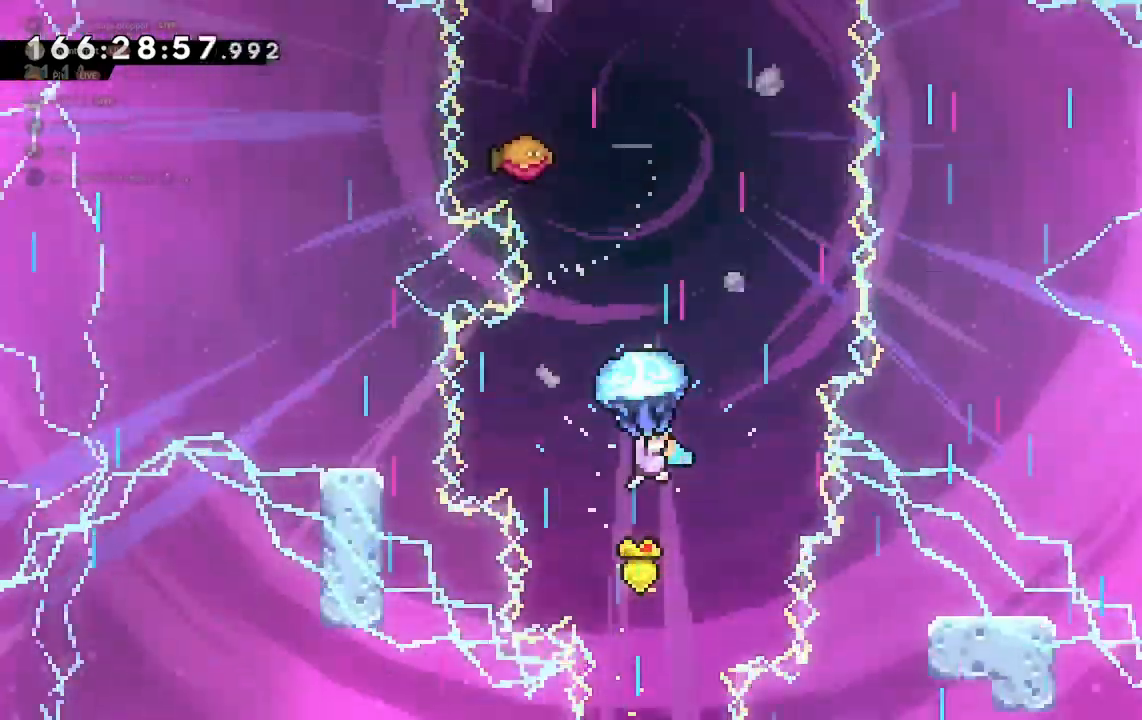
{"keys": ["grab"], "events": [[133, "d", "up"], [200, "w", "down"], [467, "w", "up"]]}
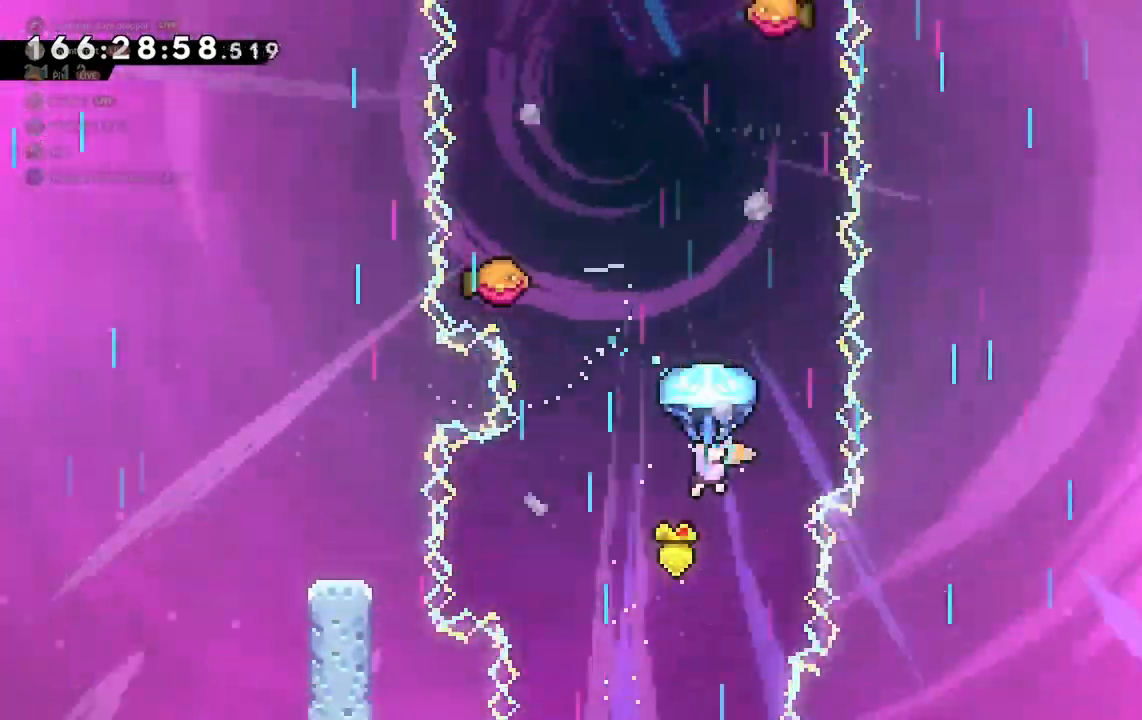
{"keys": ["grab", "w"], "events": [[300, "w", "down"]]}
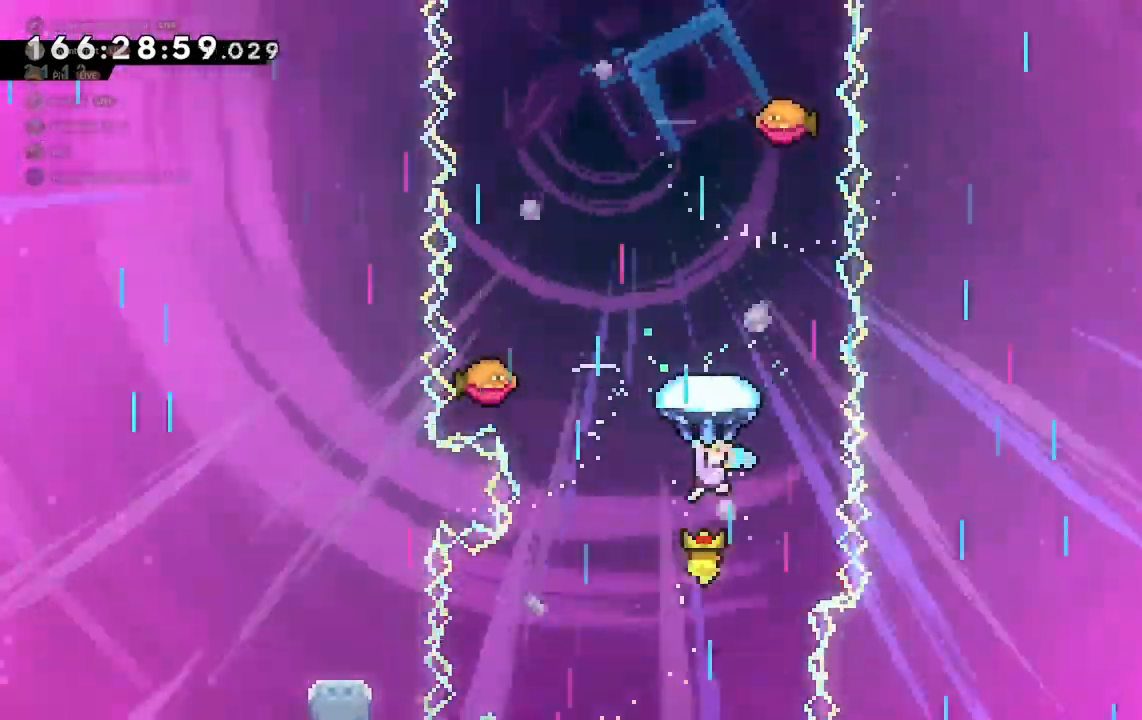
{"keys": ["grab"], "events": [[133, "w", "up"]]}
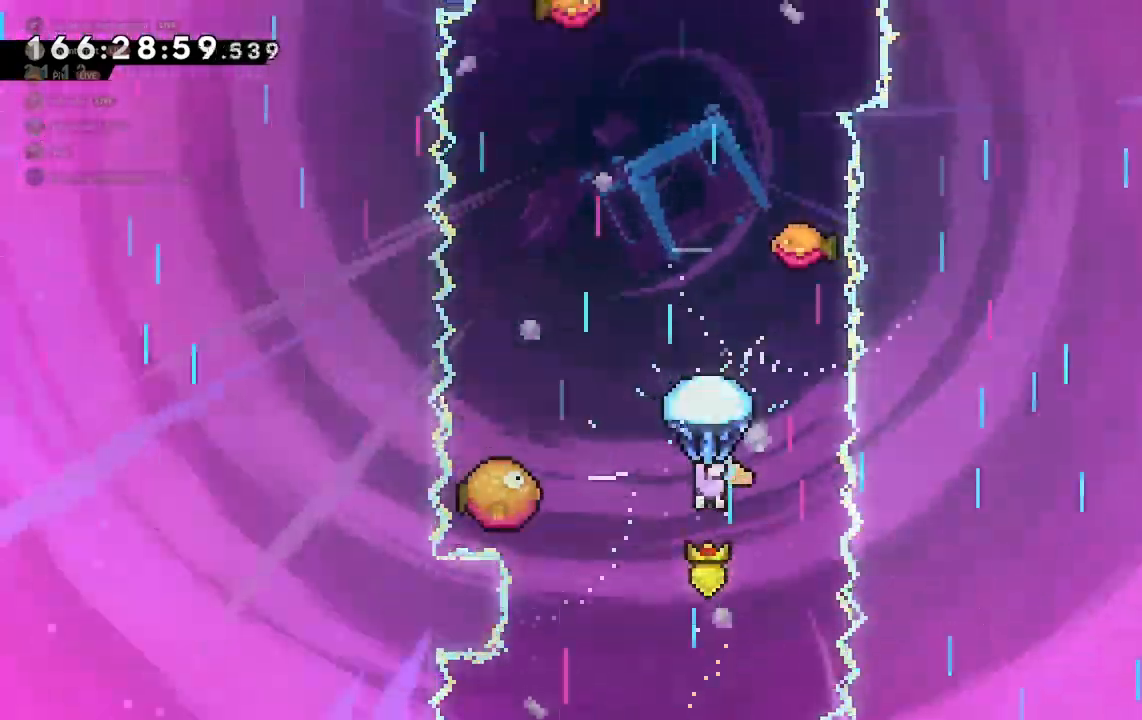
{"keys": ["a", "grab"], "events": [[200, "a", "down"]]}
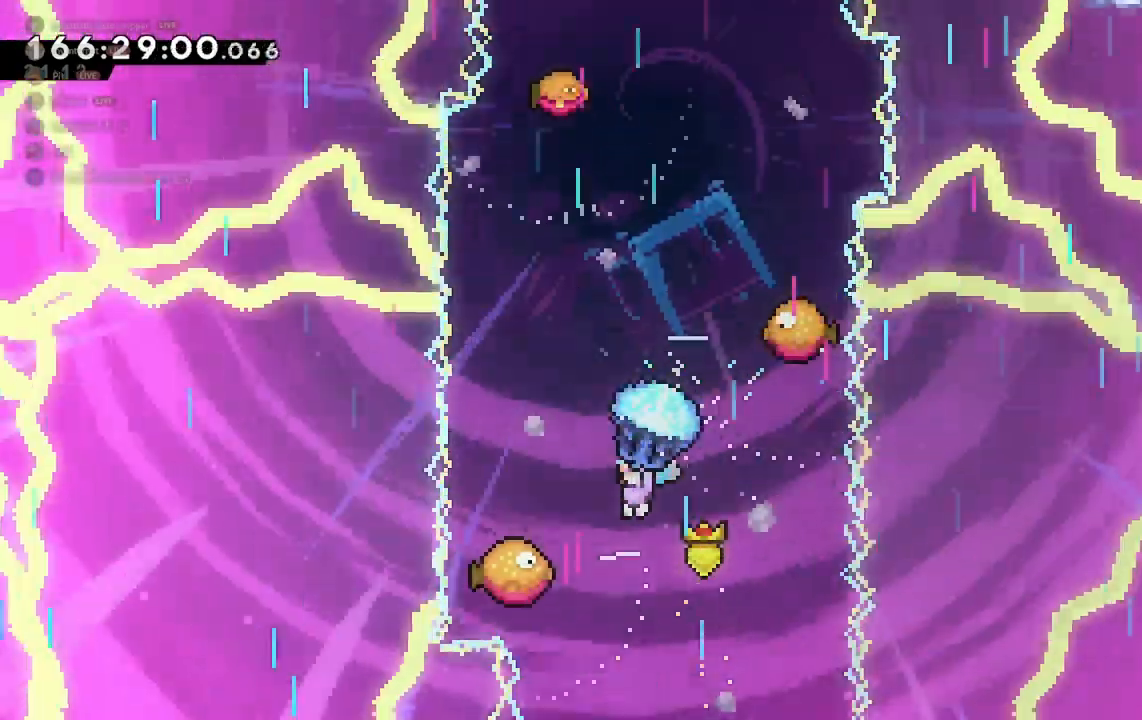
{"keys": ["grab"], "events": [[33, "a", "up"], [333, "d", "down"], [467, "d", "up"]]}
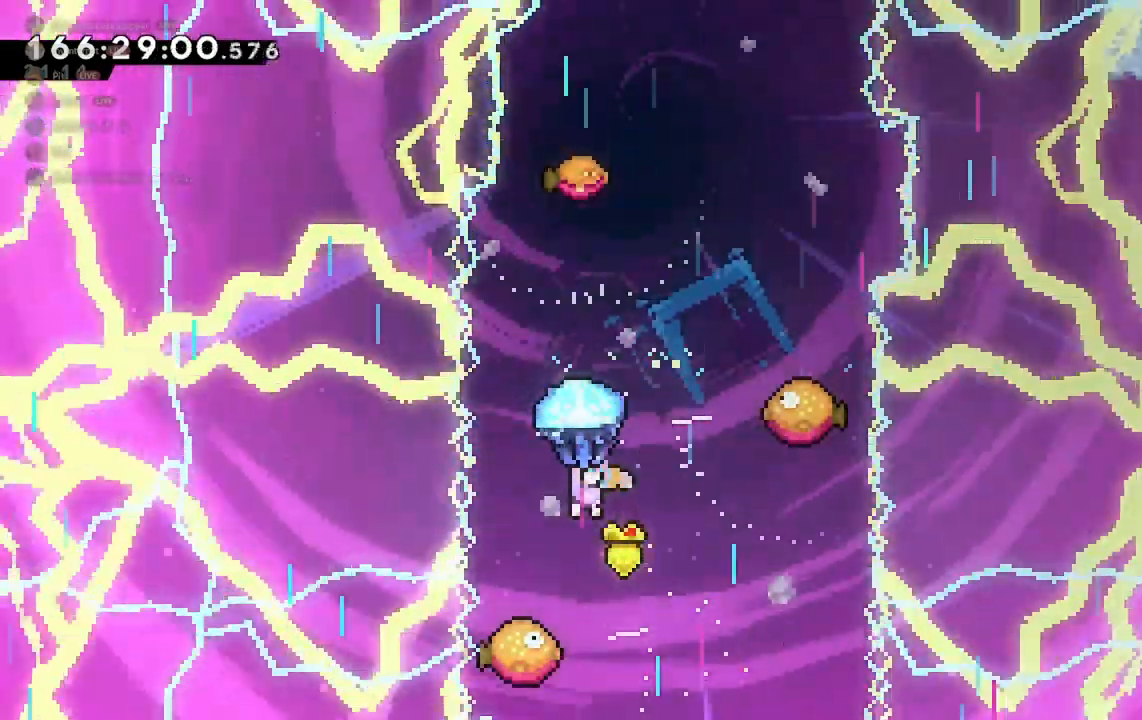
{"keys": ["d", "grab"], "events": [[433, "d", "down"]]}
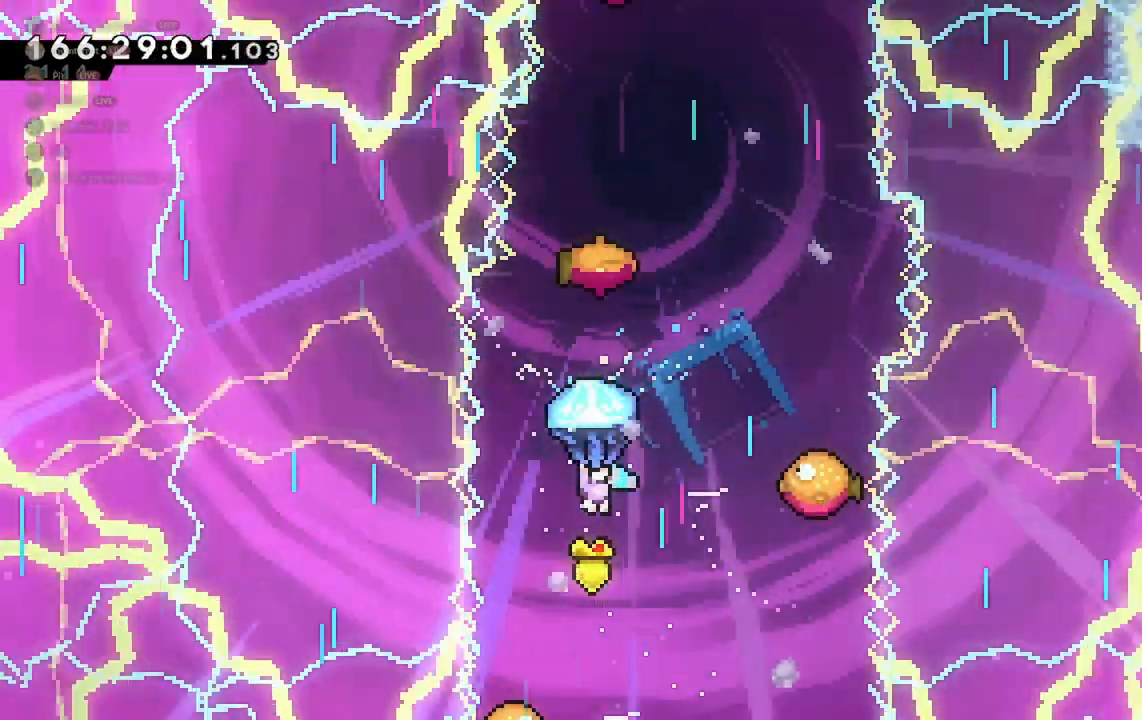
{"keys": ["grab"], "events": [[400, "d", "up"]]}
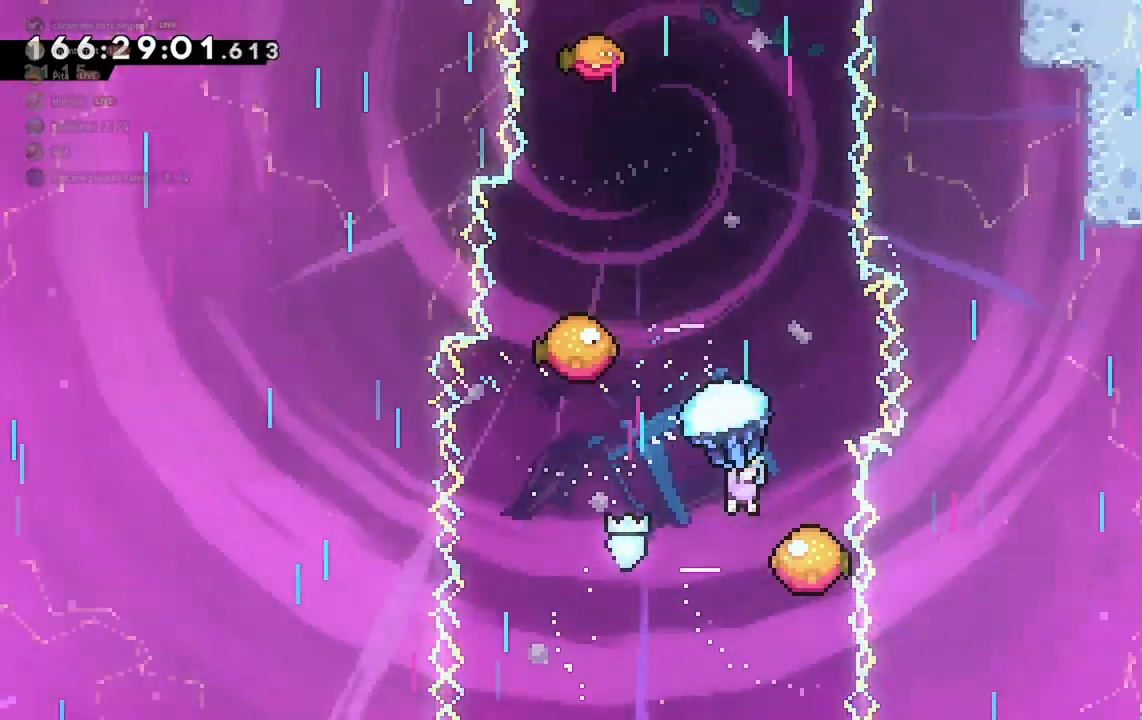
{"keys": ["grab", "w"], "events": [[200, "d", "down"], [300, "d", "up"], [400, "w", "down"]]}
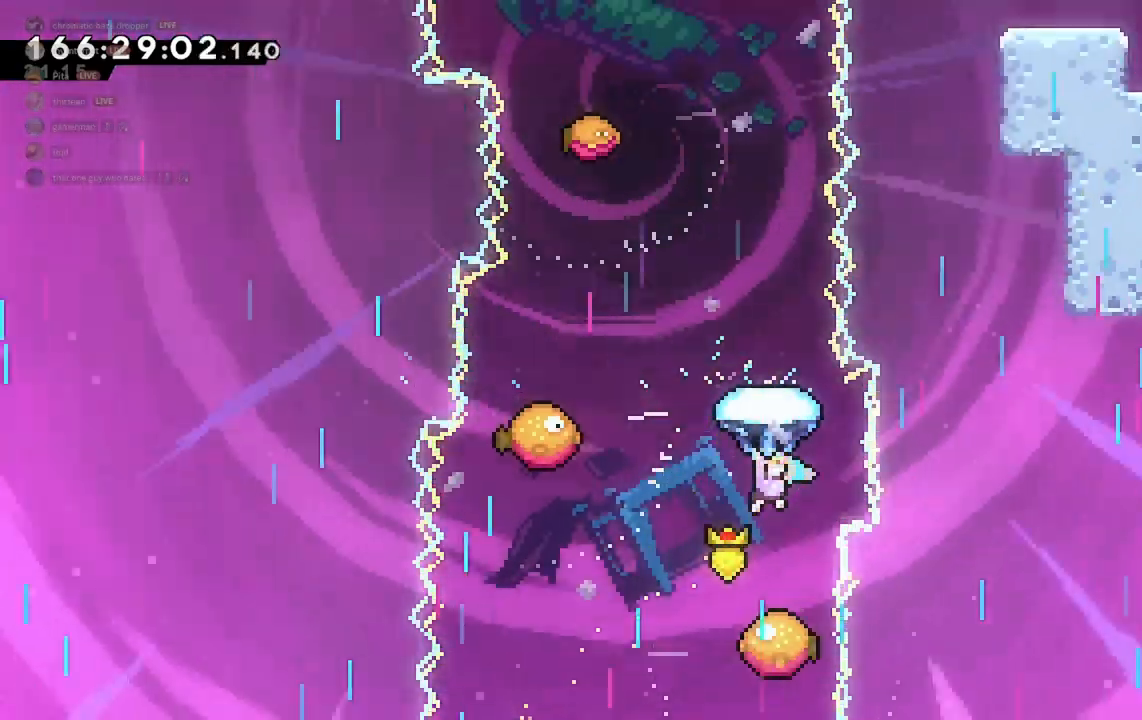
{"keys": ["grab", "w"], "events": []}
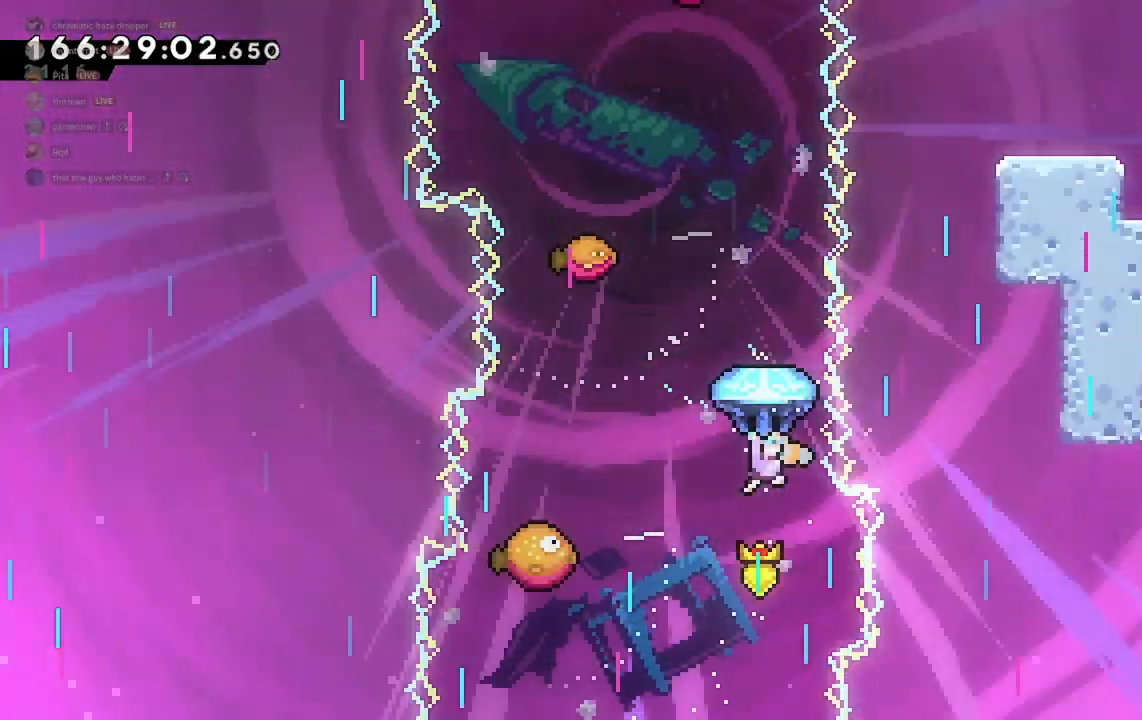
{"keys": ["grab", "w"], "events": [[133, "w", "up"], [267, "w", "down"]]}
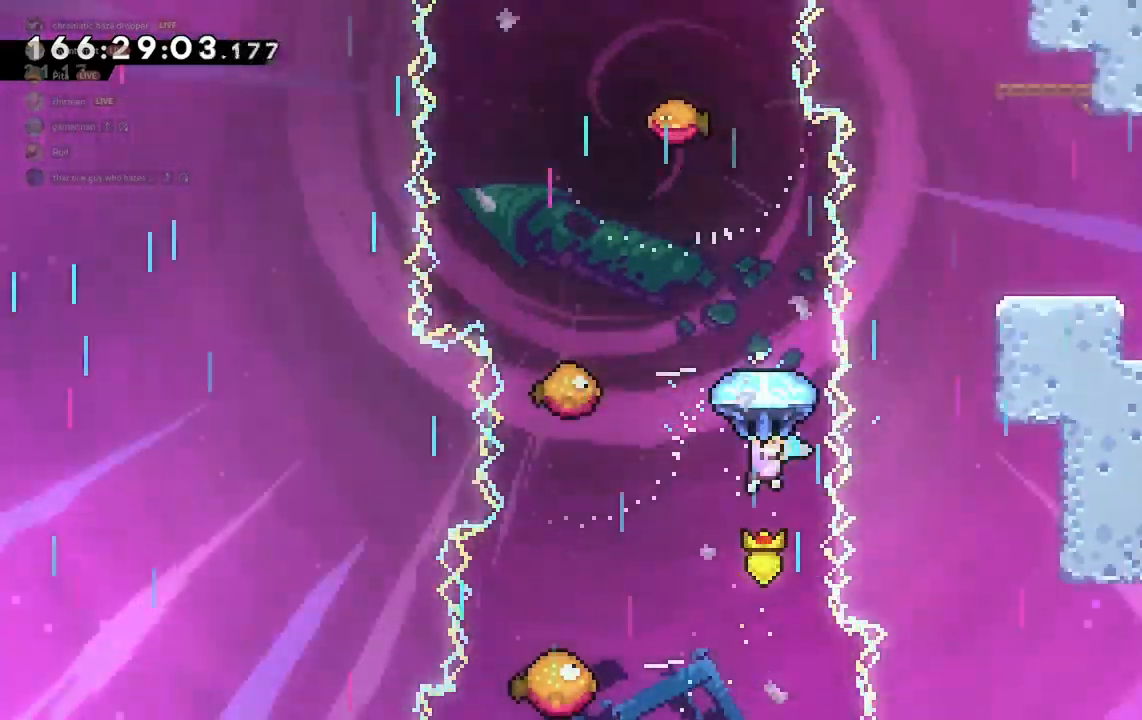
{"keys": ["a", "grab"], "events": [[167, "w", "up"], [500, "a", "down"]]}
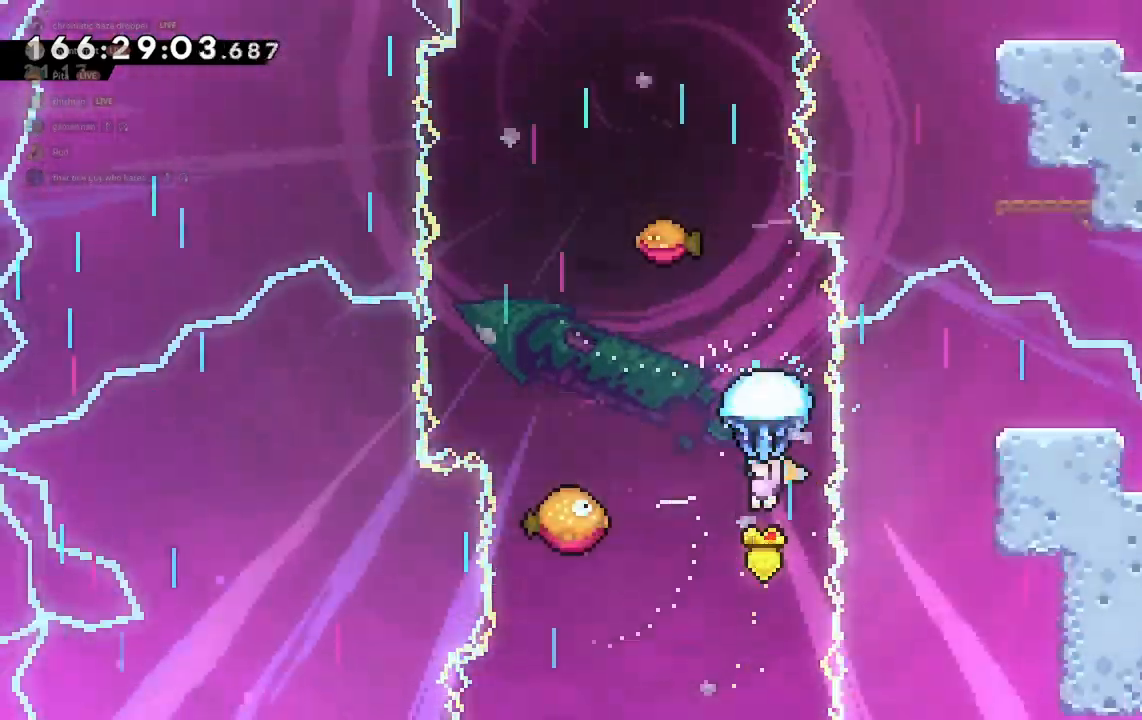
{"keys": ["a", "grab"], "events": []}
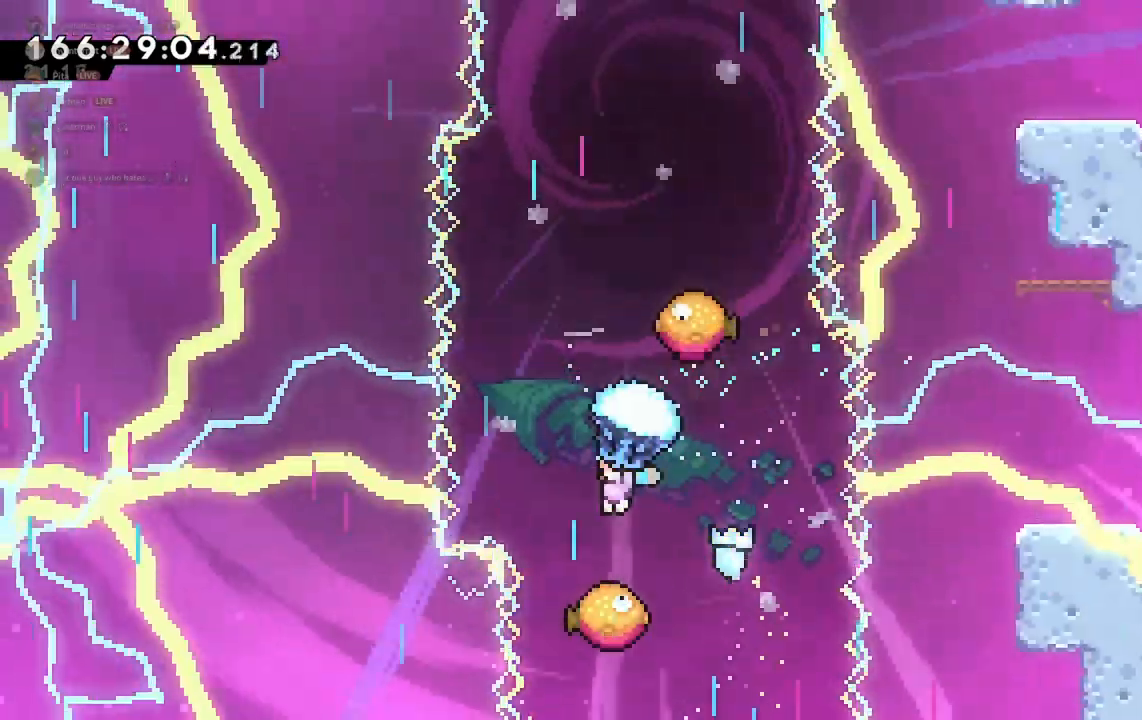
{"keys": ["grab"], "events": [[33, "a", "up"], [267, "a", "down"], [367, "a", "up"]]}
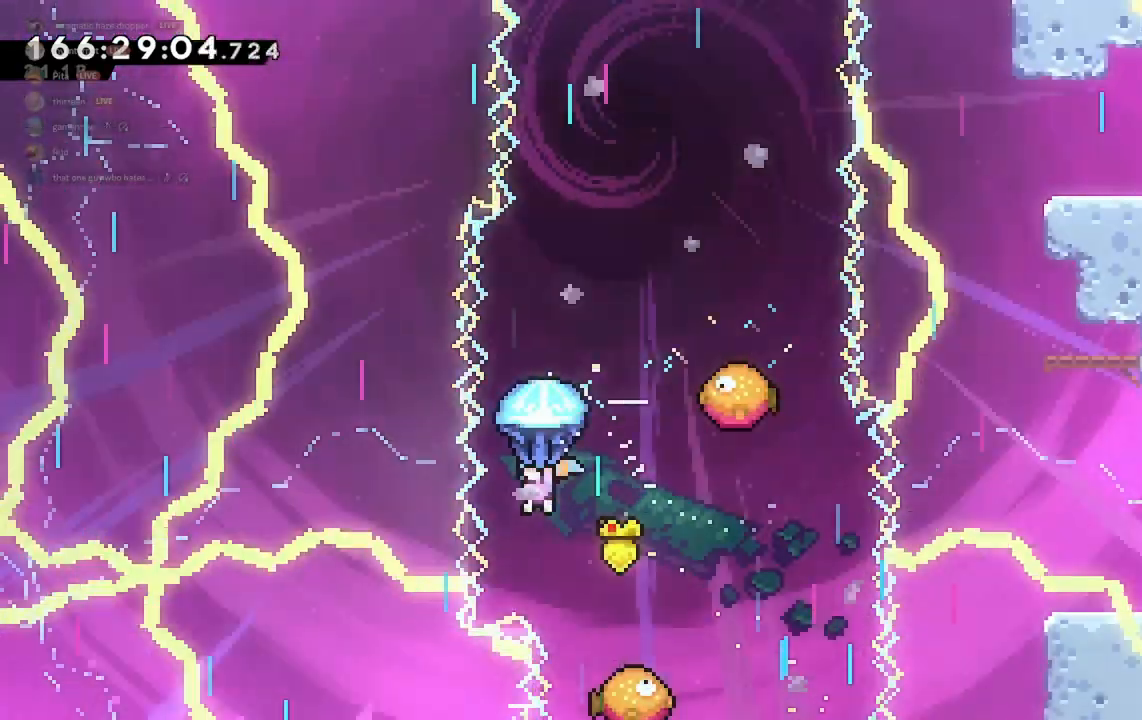
{"keys": ["grab"], "events": []}
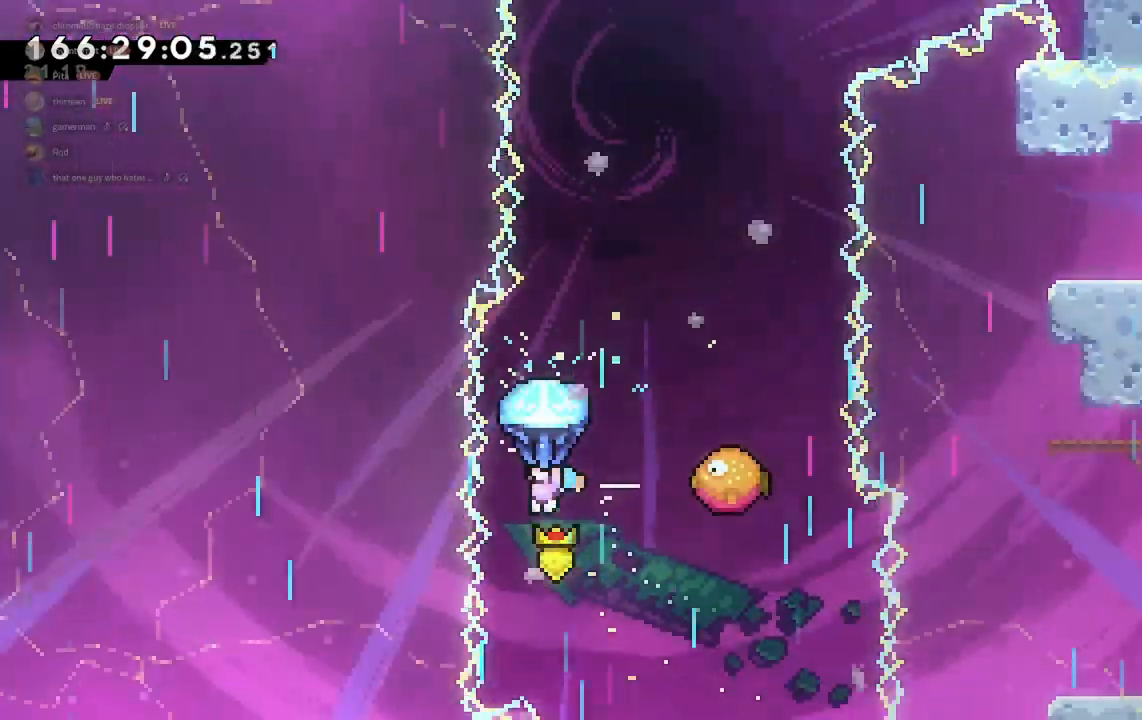
{"keys": ["d", "grab"], "events": [[300, "d", "down"]]}
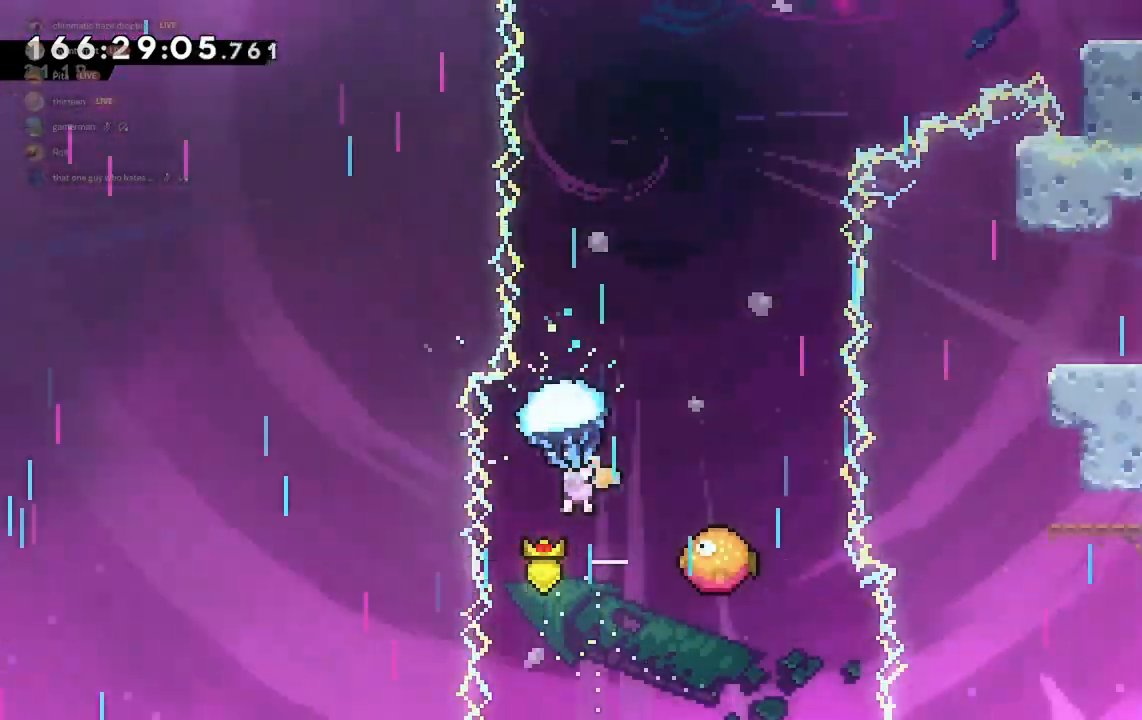
{"keys": ["grab", "w"], "events": [[33, "w", "down"], [133, "d", "up"]]}
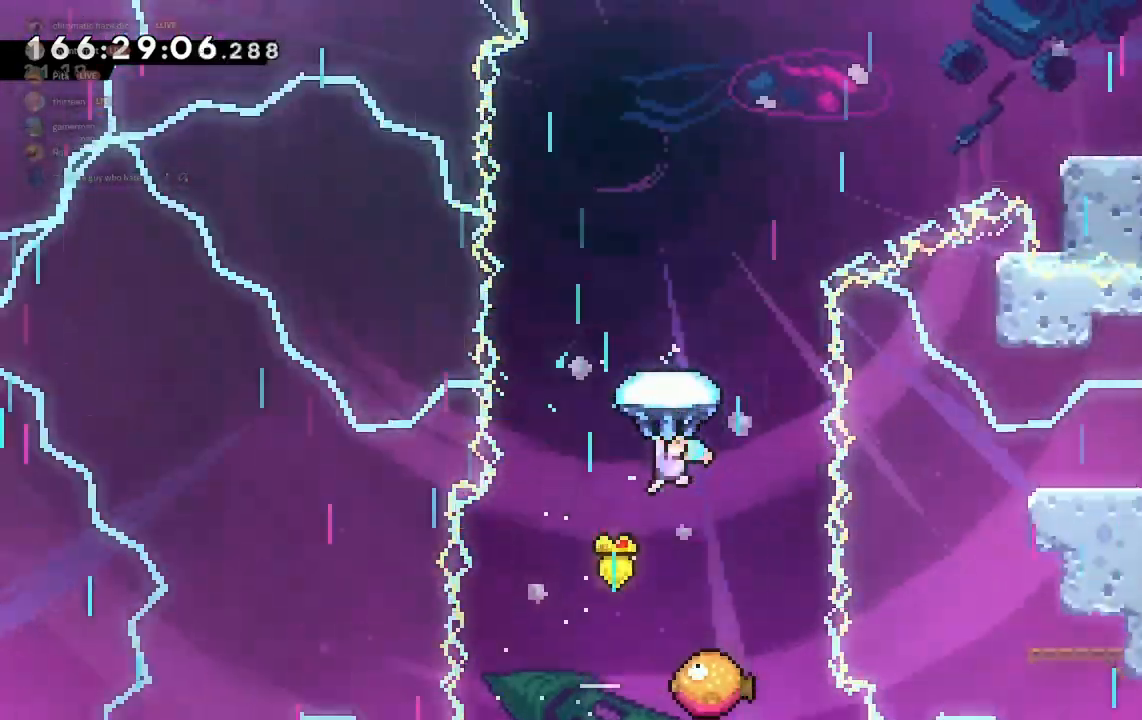
{"keys": ["grab", "w"], "events": []}
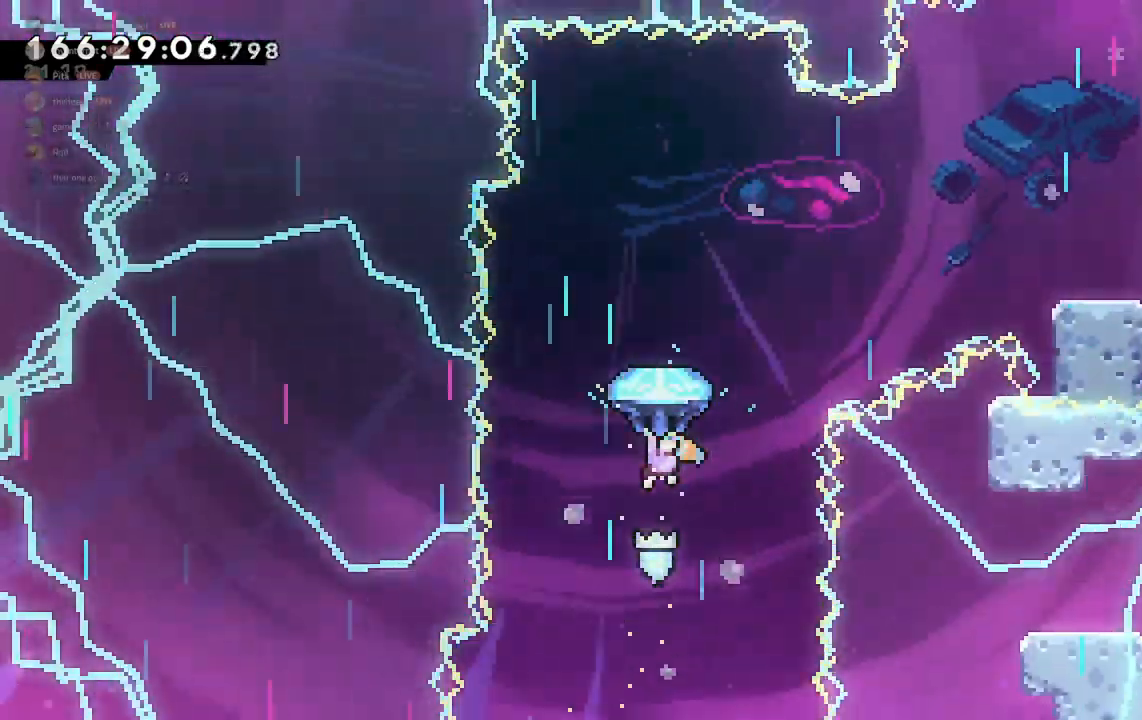
{"keys": ["d", "grab"], "events": [[333, "w", "up"], [467, "d", "down"]]}
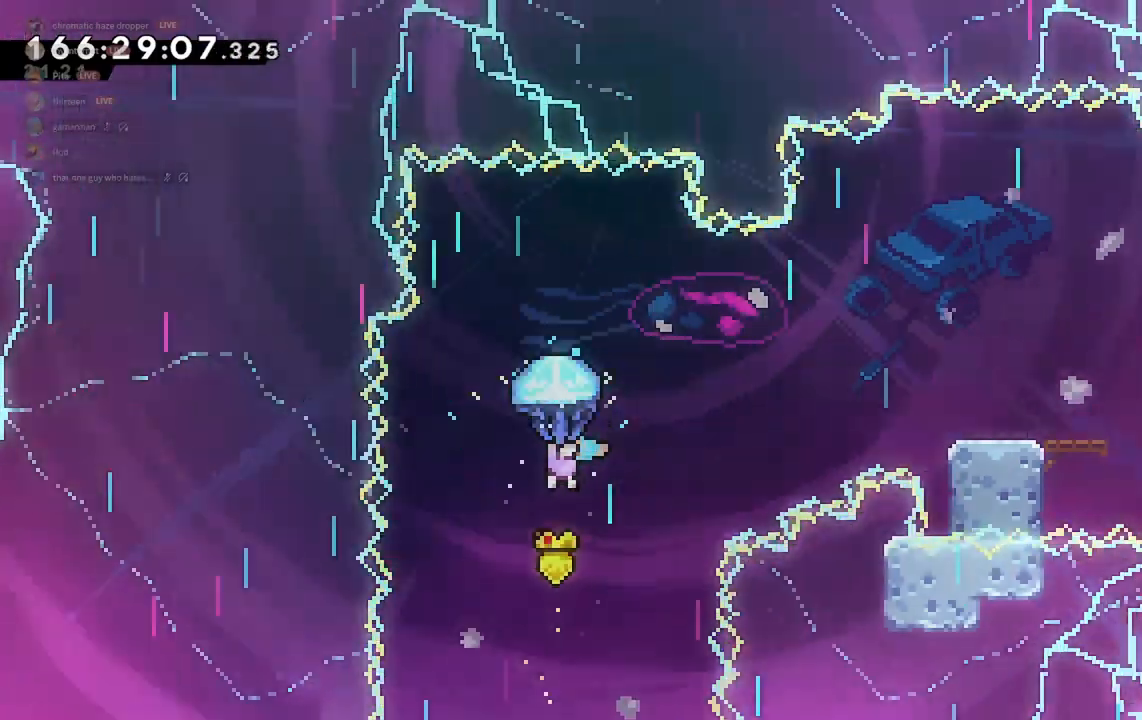
{"keys": ["d", "grab"], "events": []}
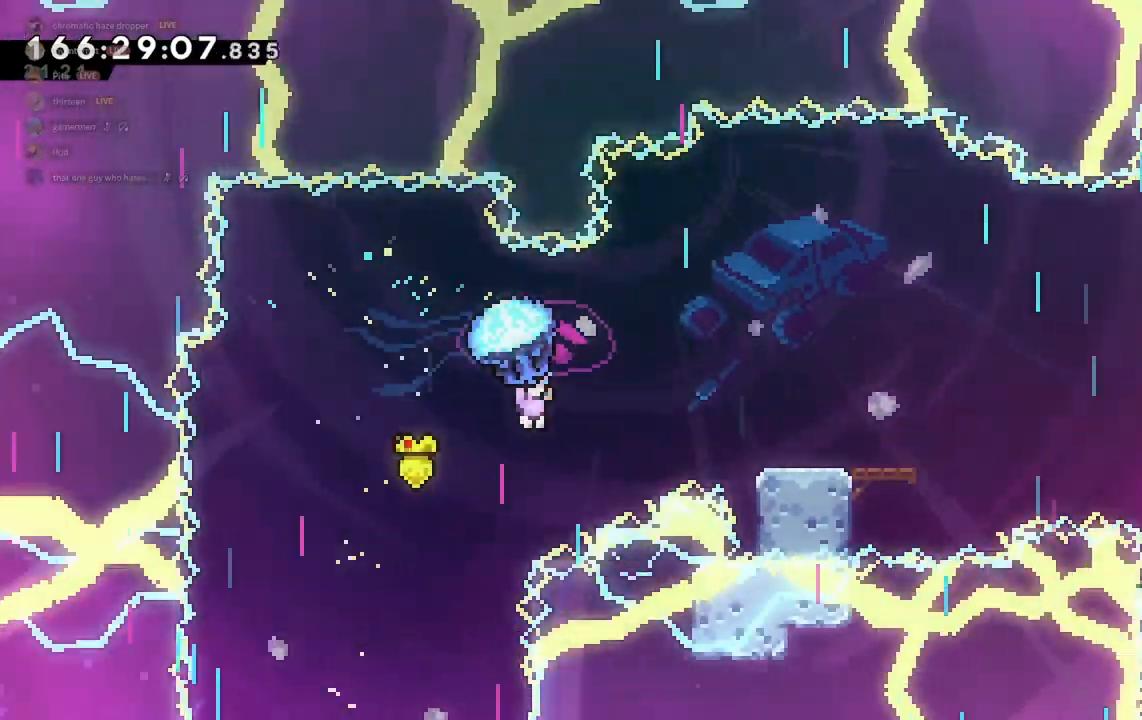
{"keys": ["d", "grab", "s"], "events": [[167, "s", "down"], [300, "s", "up"], [467, "s", "down"]]}
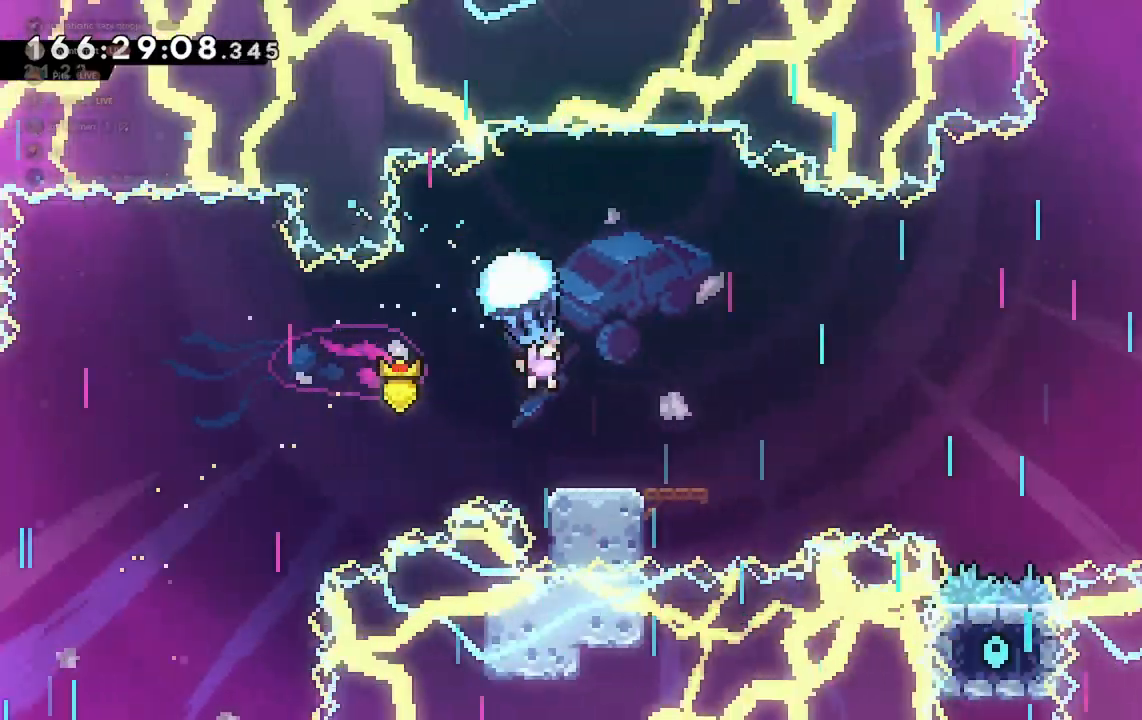
{"keys": ["d", "grab", "s"], "events": [[67, "s", "up"], [200, "s", "down"], [300, "s", "up"], [400, "s", "down"]]}
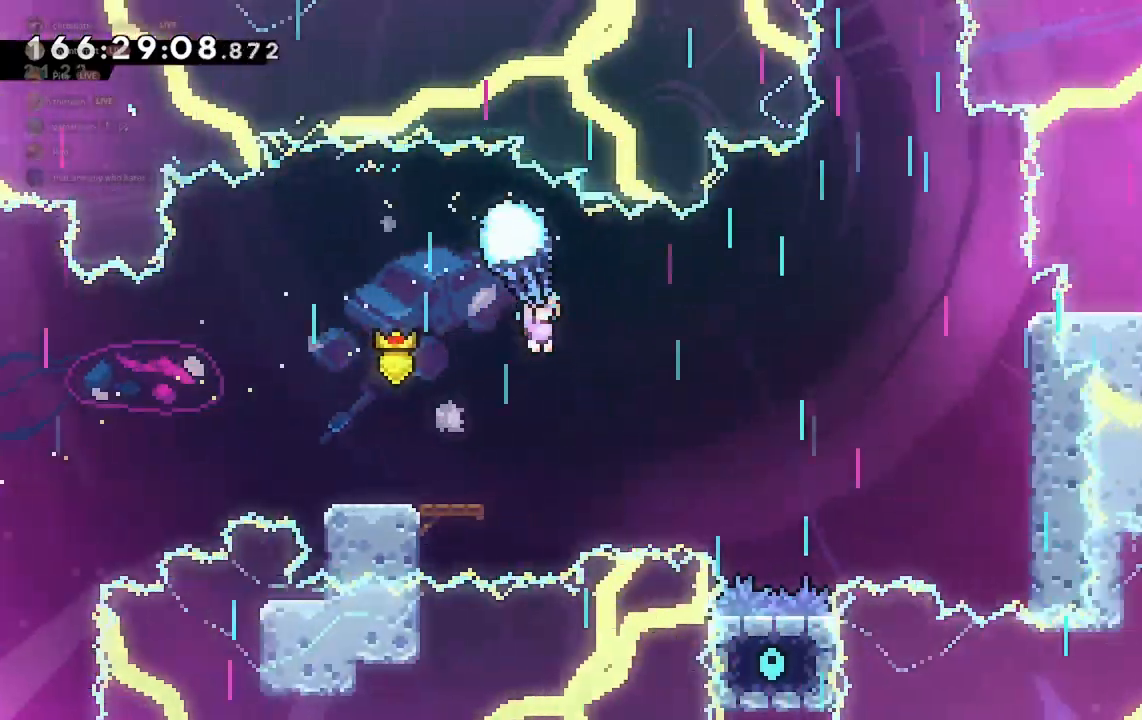
{"keys": ["d", "grab"], "events": [[33, "s", "up"], [133, "s", "down"], [233, "s", "up"], [333, "s", "down"], [467, "s", "up"]]}
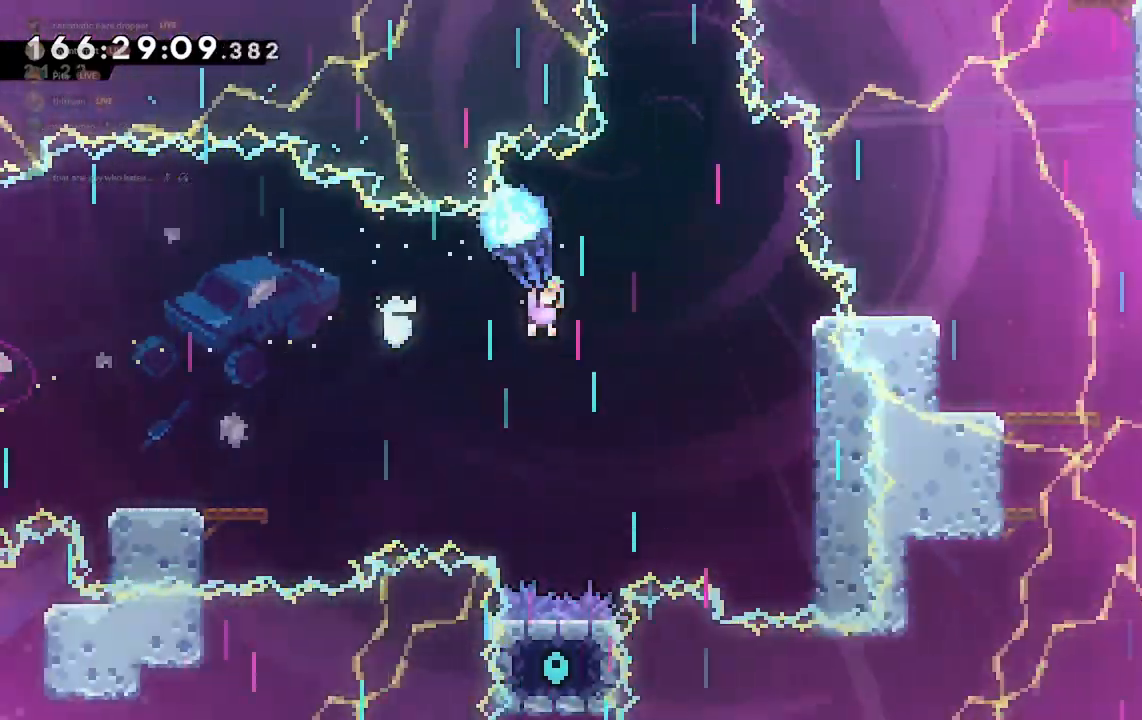
{"keys": ["grab"], "events": [[33, "d", "up"], [367, "d", "down"], [467, "d", "up"]]}